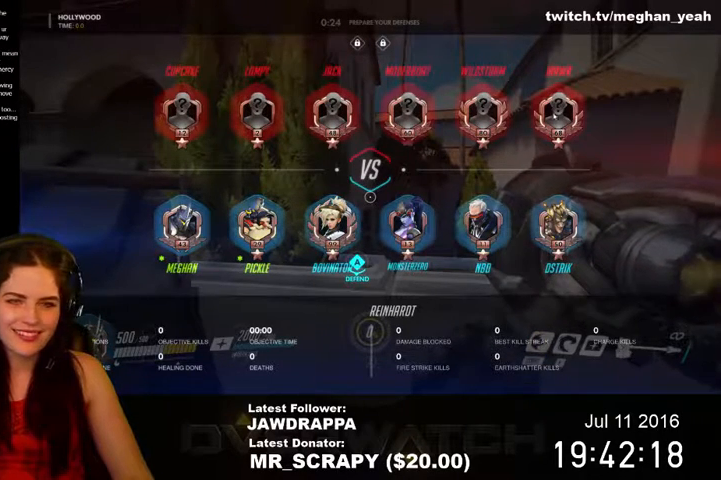
Gameplay with keyboard and mouse; each line is a JSON object with the keys and mouse buttons held at the frame after it. "events" lists presses ("down") and releases ("up") of "1", "2", "3", "4", "5", "a", "alt", "c", "ctrl", "d", "e", "f", "q", "r", "s", "shift", "space", "tab", "v", "w", "x", "z", "mouse_left", "mouse_right", "mouse_wheel_up" and "mouse_wheel_down" between this image and that frame as [ms after this image, input, new state], when the widget could be followed in between. "mouse_left", "mouse_right", "mouse_wheel_up", "mouse_wheel_down" = the "left", "right", "wheel_up", "wheel_down" buttons of the "mouse" list. No other keys are recorded. Mouse movement is not recorded. Not read: mouse_middle.
{"keys": [], "mouse": [], "events": [[134, "mouse_left", "down"], [267, "mouse_left", "up"]]}
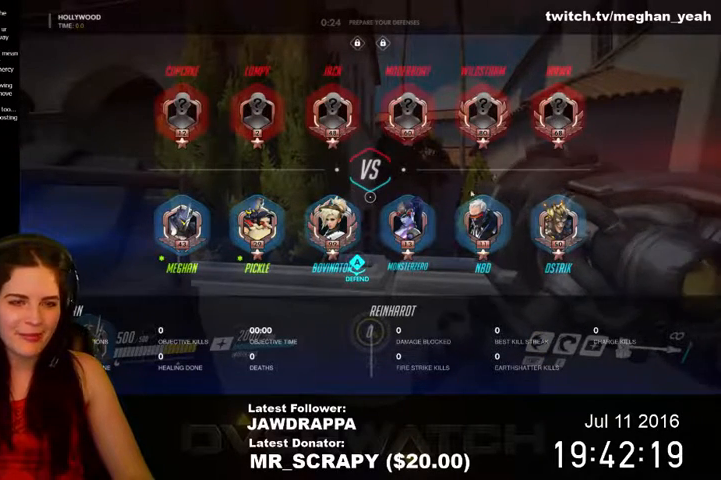
{"keys": ["shift", "tab"], "mouse": [], "events": [[234, "shift", "down"], [434, "tab", "down"]]}
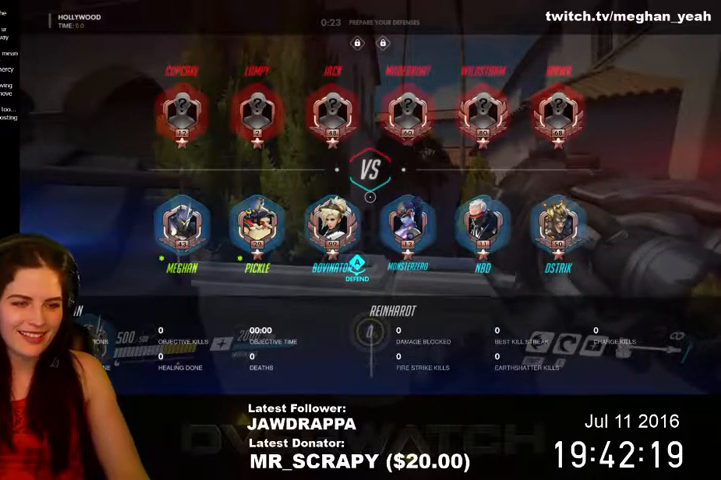
{"keys": [], "mouse": [], "events": [[100, "shift", "up"], [134, "tab", "up"]]}
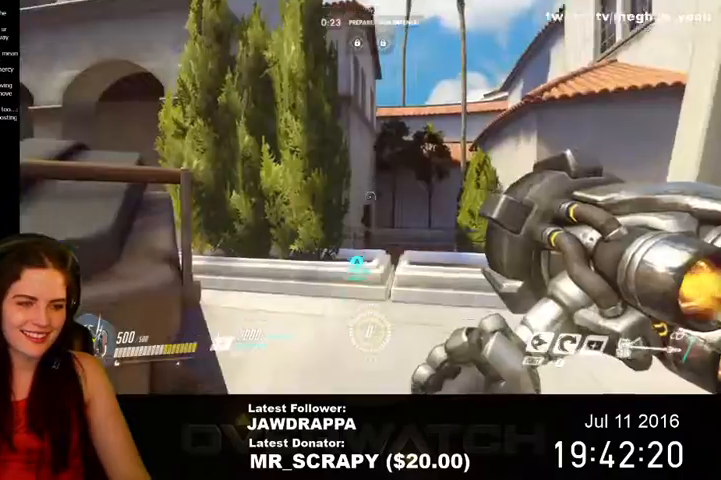
{"keys": ["w"], "mouse": [], "events": [[234, "w", "down"], [334, "d", "down"], [334, "w", "up"], [500, "d", "up"], [500, "w", "down"]]}
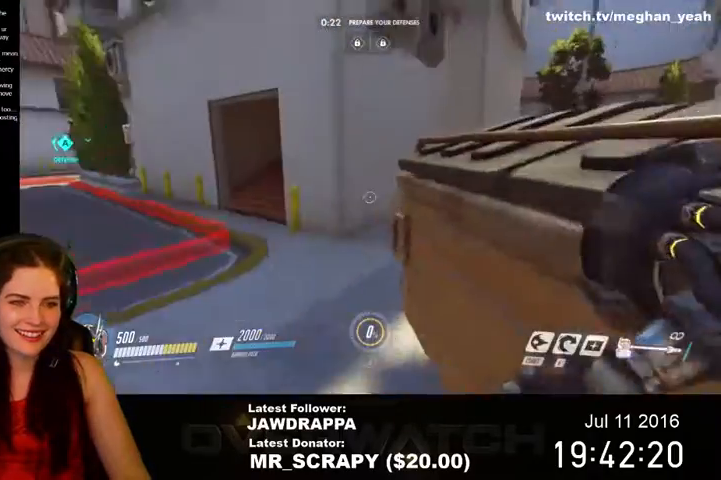
{"keys": ["a", "w"], "mouse": [], "events": [[100, "a", "down"]]}
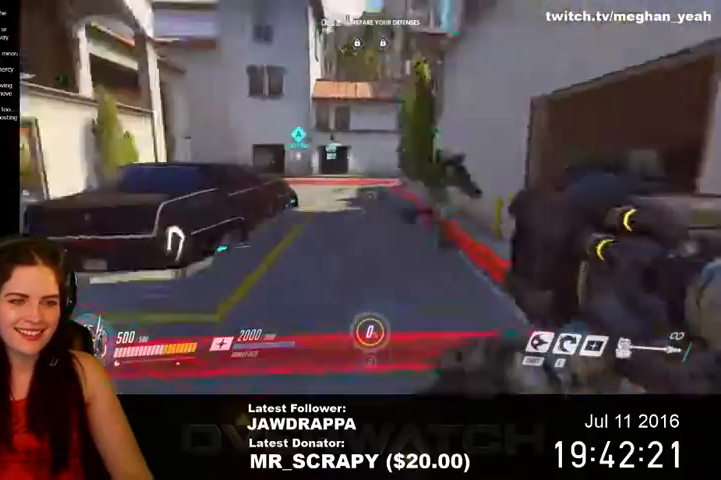
{"keys": ["w"], "mouse": [], "events": [[34, "a", "up"], [167, "space", "down"], [367, "space", "up"]]}
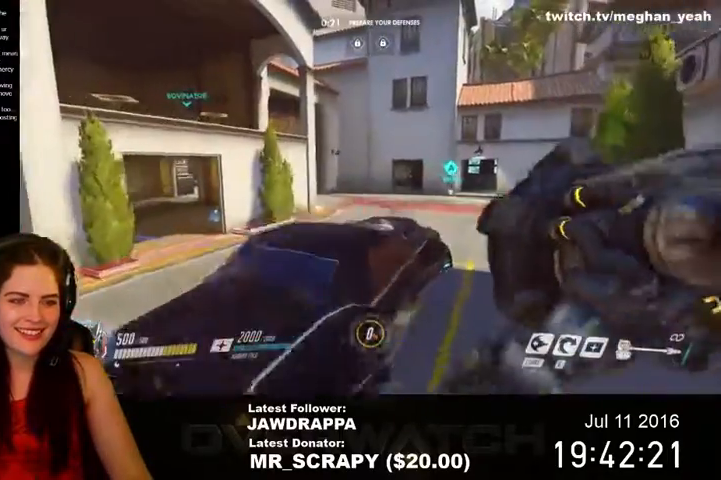
{"keys": ["space", "w"], "mouse": [], "events": [[434, "space", "down"]]}
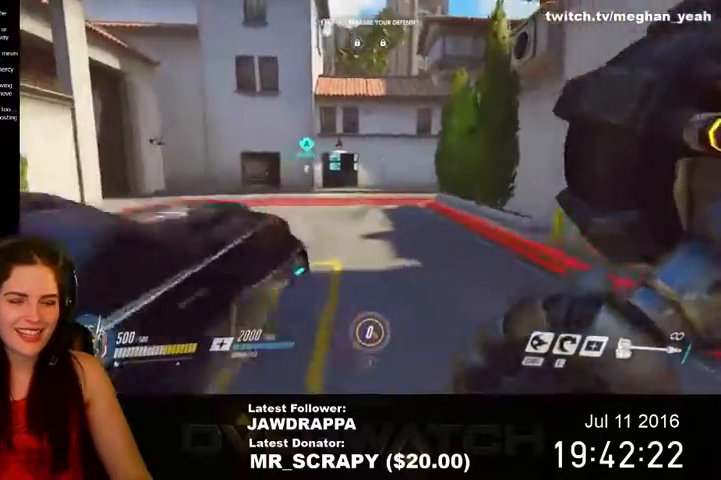
{"keys": ["a", "space", "w"], "mouse": [], "events": [[234, "a", "down"], [234, "space", "up"], [467, "space", "down"]]}
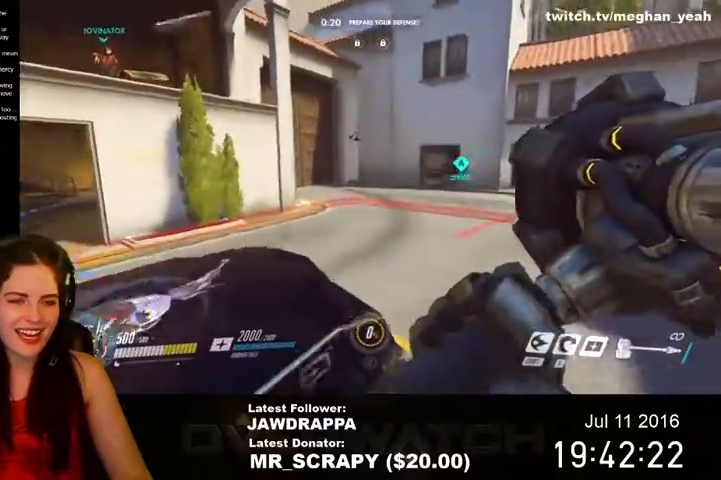
{"keys": ["a", "w"], "mouse": [], "events": [[300, "a", "up"], [434, "a", "down"], [500, "space", "up"]]}
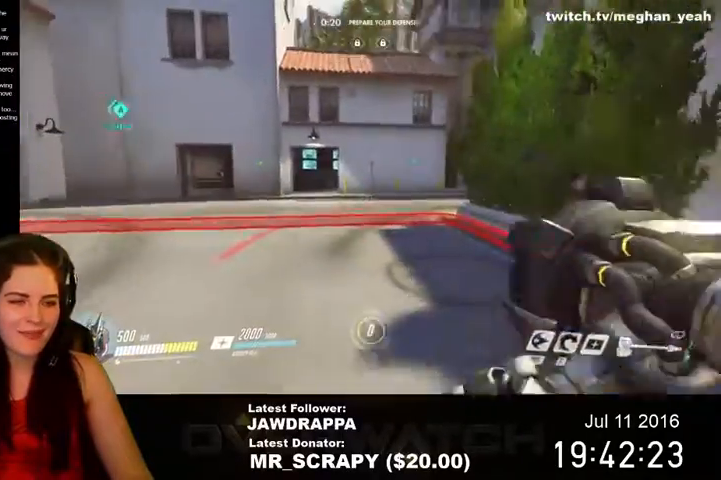
{"keys": ["a", "w"], "mouse": [], "events": []}
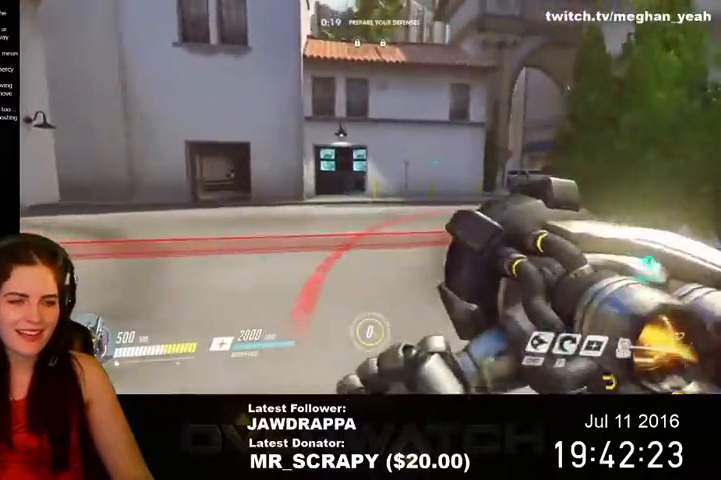
{"keys": ["a", "w"], "mouse": [], "events": [[200, "space", "down"], [334, "space", "up"]]}
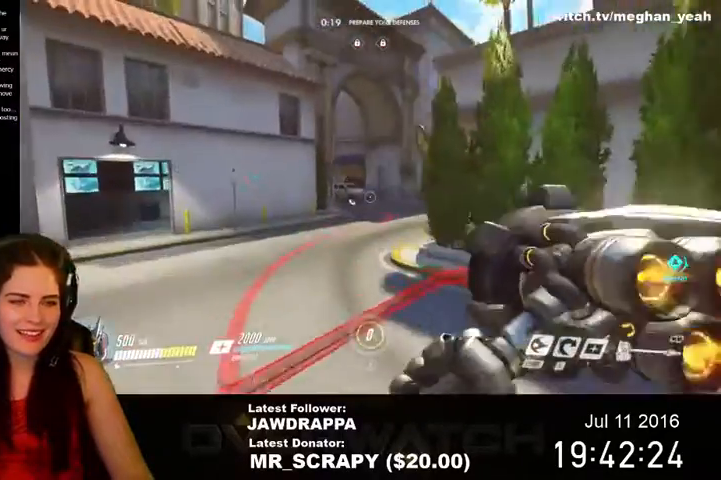
{"keys": ["d", "w"], "mouse": [], "events": [[100, "a", "up"], [267, "d", "down"]]}
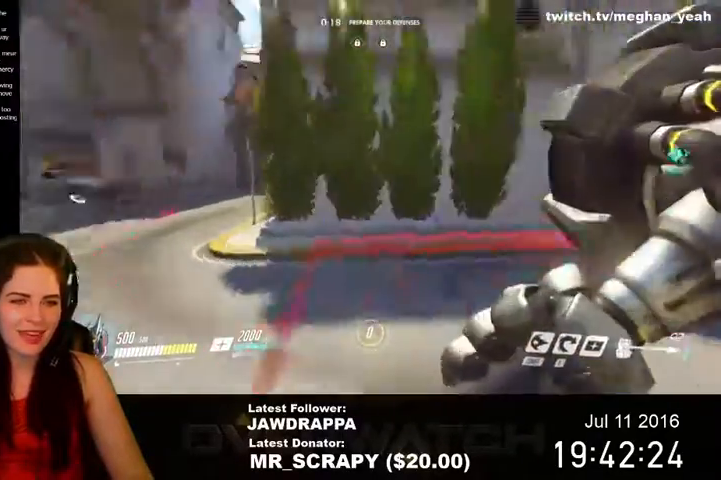
{"keys": ["d", "w"], "mouse": [], "events": []}
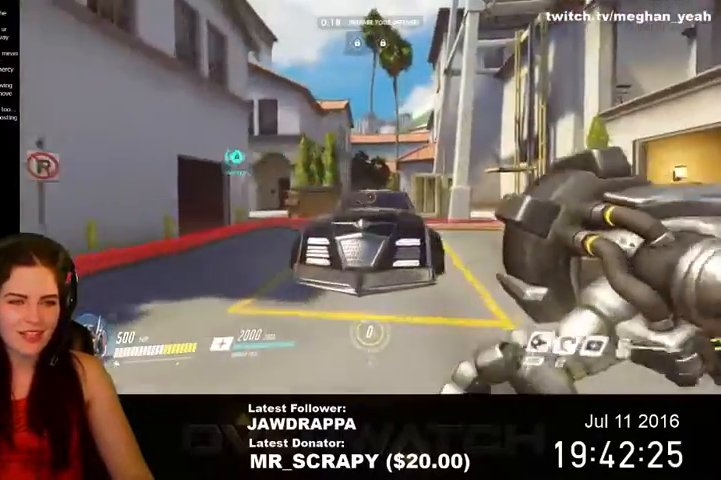
{"keys": ["d", "w"], "mouse": [], "events": []}
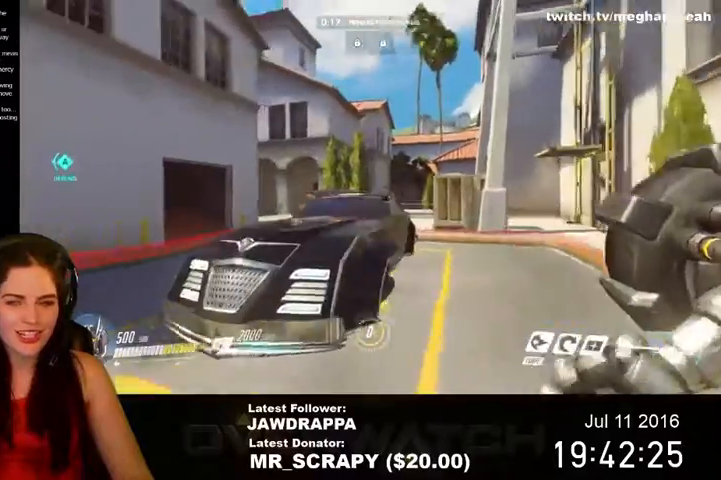
{"keys": ["w"], "mouse": [], "events": [[367, "d", "up"]]}
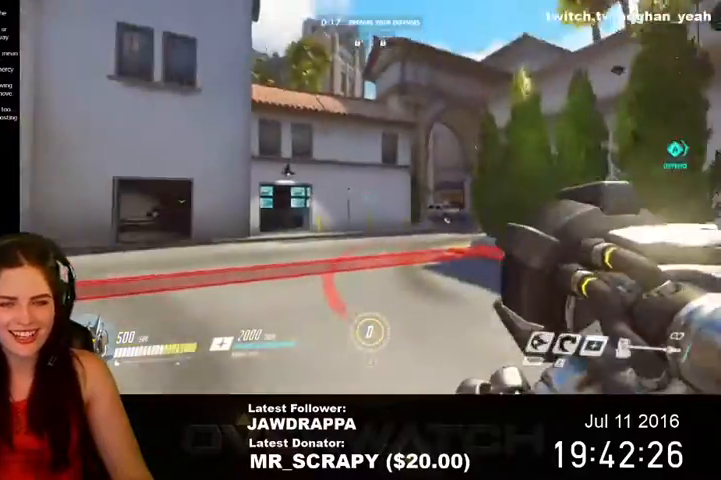
{"keys": ["a", "w"], "mouse": [], "events": [[34, "a", "down"]]}
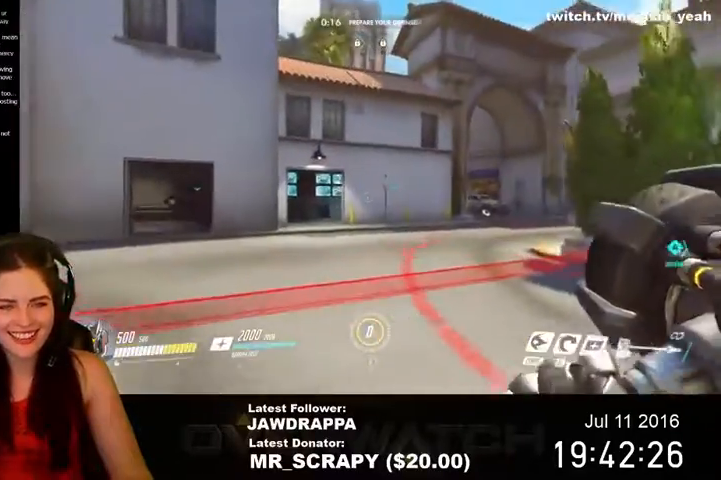
{"keys": ["d", "w"], "mouse": [], "events": [[300, "a", "up"], [400, "d", "down"]]}
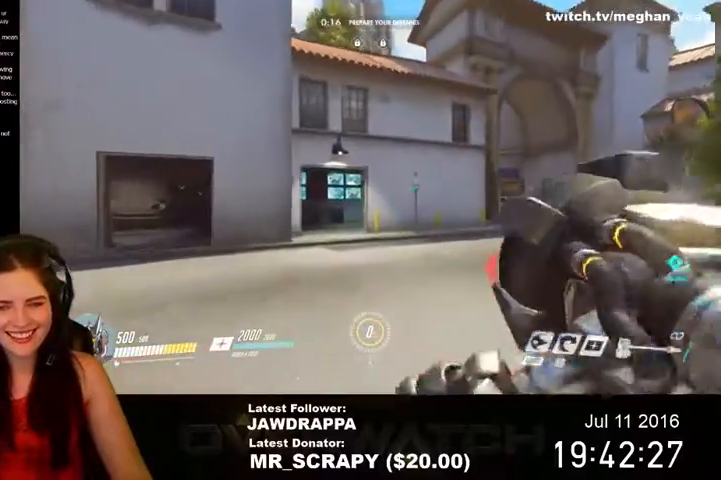
{"keys": ["d", "space"], "mouse": [], "events": [[334, "space", "down"], [500, "w", "up"]]}
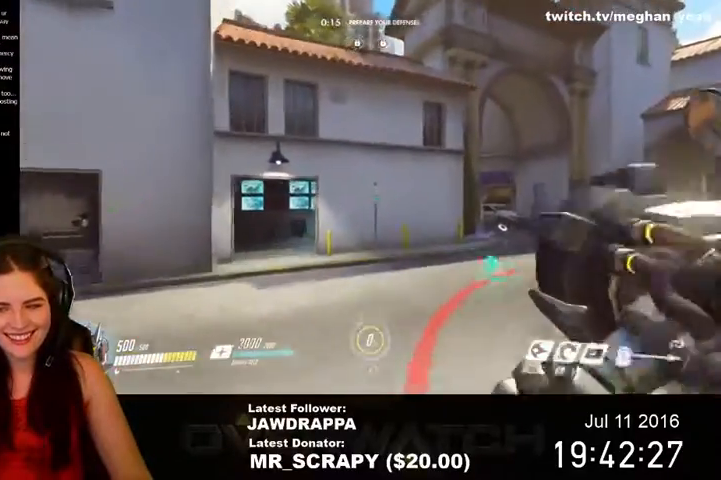
{"keys": ["s"], "mouse": [], "events": [[34, "space", "up"], [334, "d", "up"], [334, "s", "down"]]}
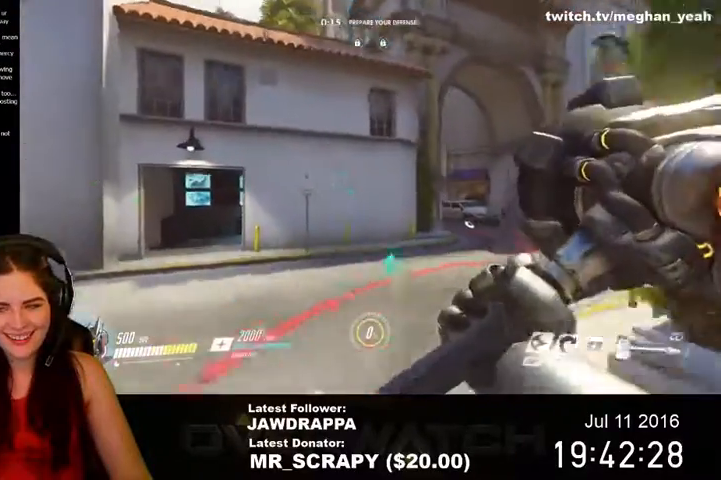
{"keys": ["s"], "mouse": [], "events": [[300, "space", "down"], [467, "space", "up"]]}
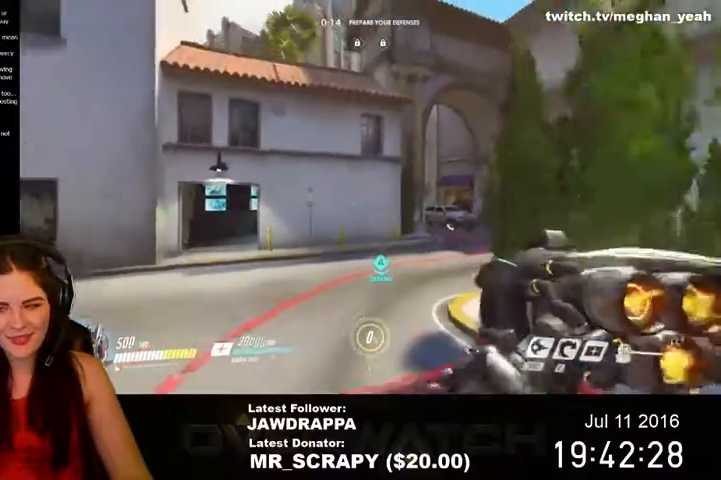
{"keys": ["a", "s"], "mouse": [], "events": [[100, "a", "down"]]}
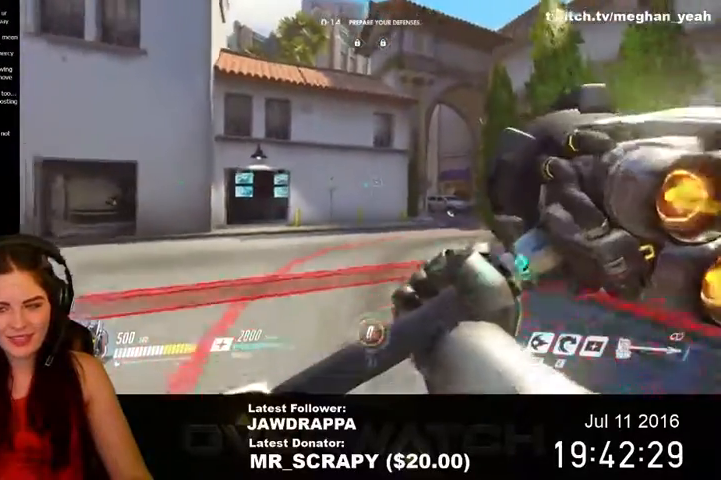
{"keys": ["d", "s"], "mouse": [], "events": [[34, "a", "up"], [67, "space", "down"], [434, "space", "up"], [500, "d", "down"]]}
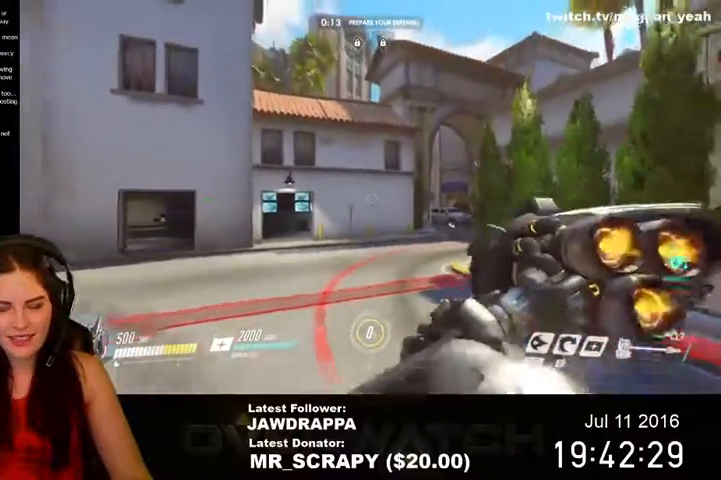
{"keys": ["d", "s", "space"], "mouse": [], "events": [[267, "space", "down"]]}
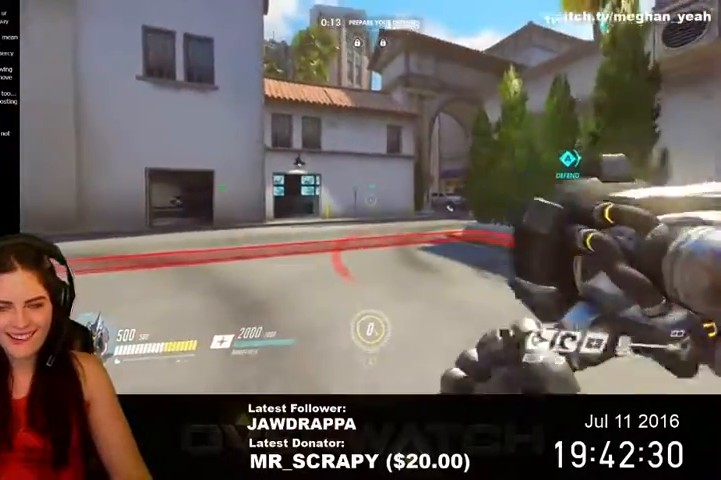
{"keys": ["d", "s"], "mouse": [], "events": [[67, "space", "up"]]}
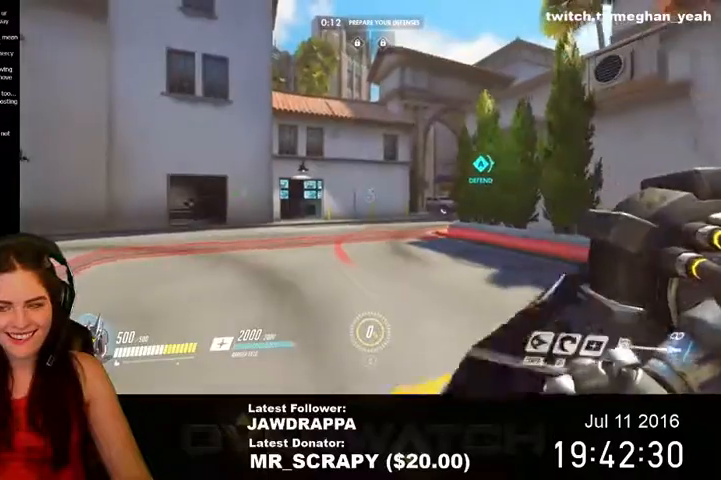
{"keys": ["d", "space"], "mouse": [], "events": [[134, "space", "down"], [267, "s", "up"]]}